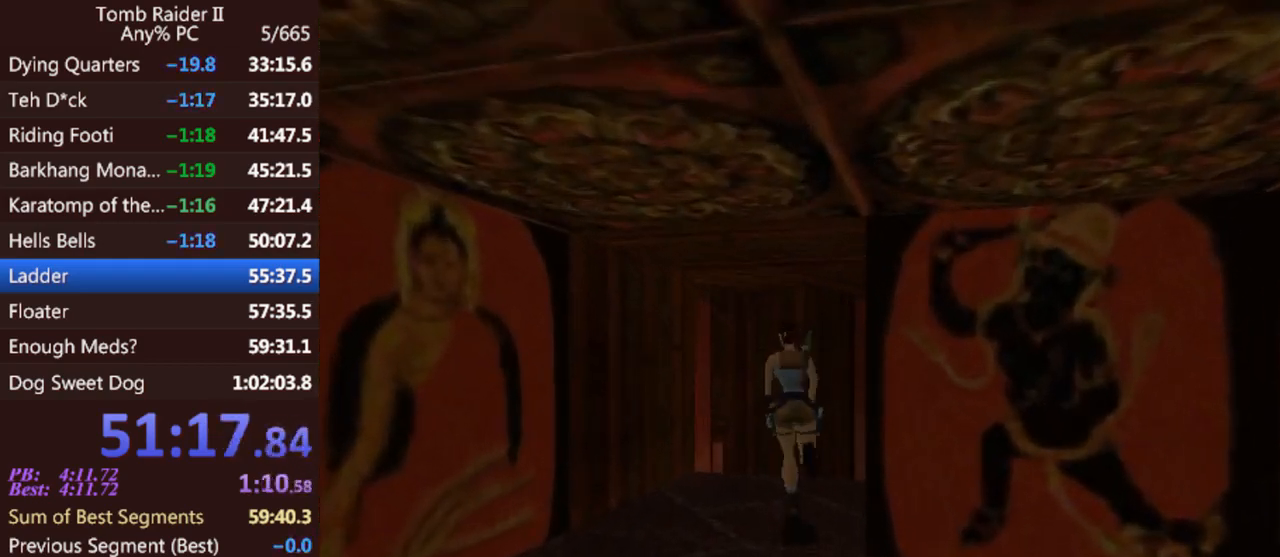
Gameplay with keyboard; each line is a JSON object with the keys held at the frame after it. "events" lists presses ("down") and releases ("up") of "0", "1", "2", "3", "4", "5", "6", "7", "8", "9", "act", "crouch", "dash", "down", "flare", "gun", "inv", "jump", "left", "look", "right", "roll", "sl", "sr", "up" and "walk" between this image and that frame as [ms after this image, input, new state], when the widget could be followed in between. No other keys are recorded. Mouse input is not recorded. Key names are as the overlay labels them; some are game actions (e.g. jump) rather than physical keys. Not read: other_keys.
{"keys": ["up"], "events": [[200, "jump", "up"], [267, "left", "up"]]}
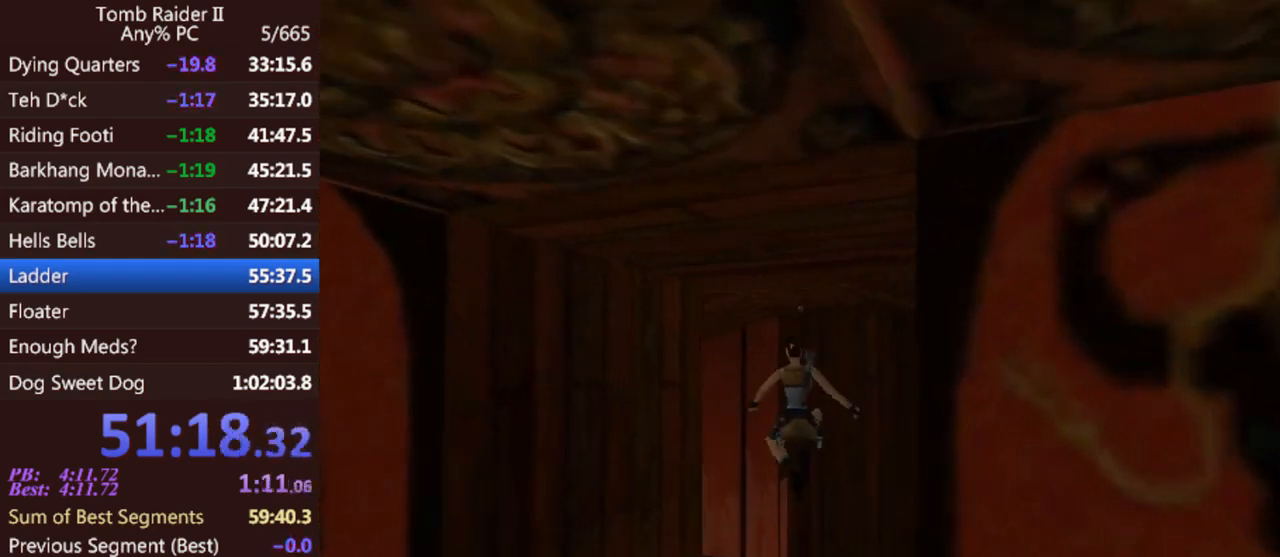
{"keys": ["left", "up"], "events": [[367, "left", "down"]]}
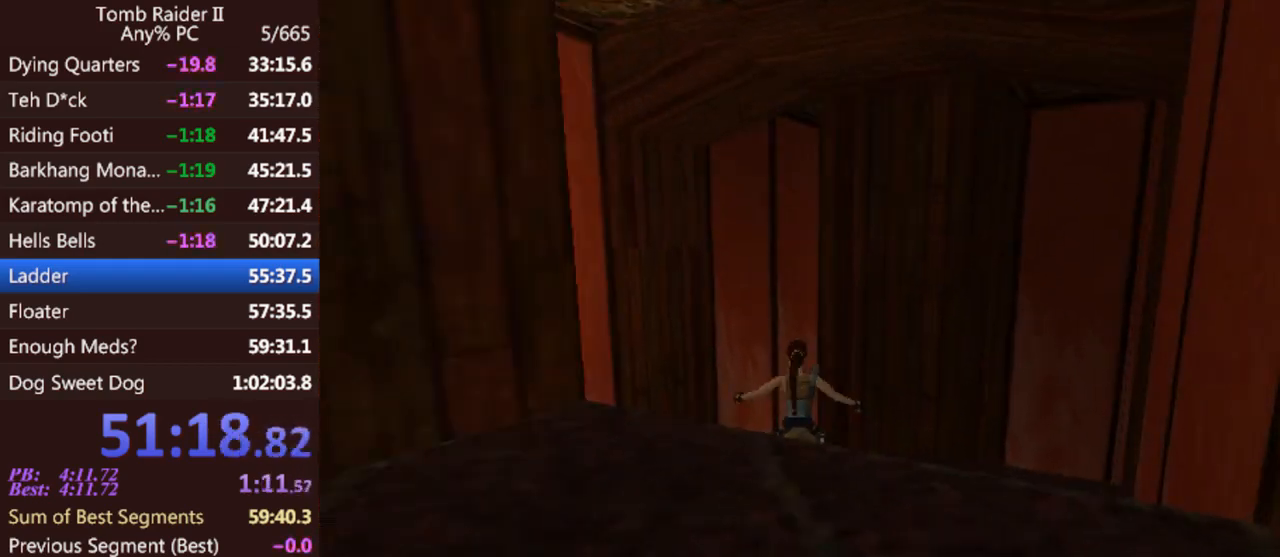
{"keys": ["left", "up"], "events": [[200, "left", "up"], [300, "left", "down"]]}
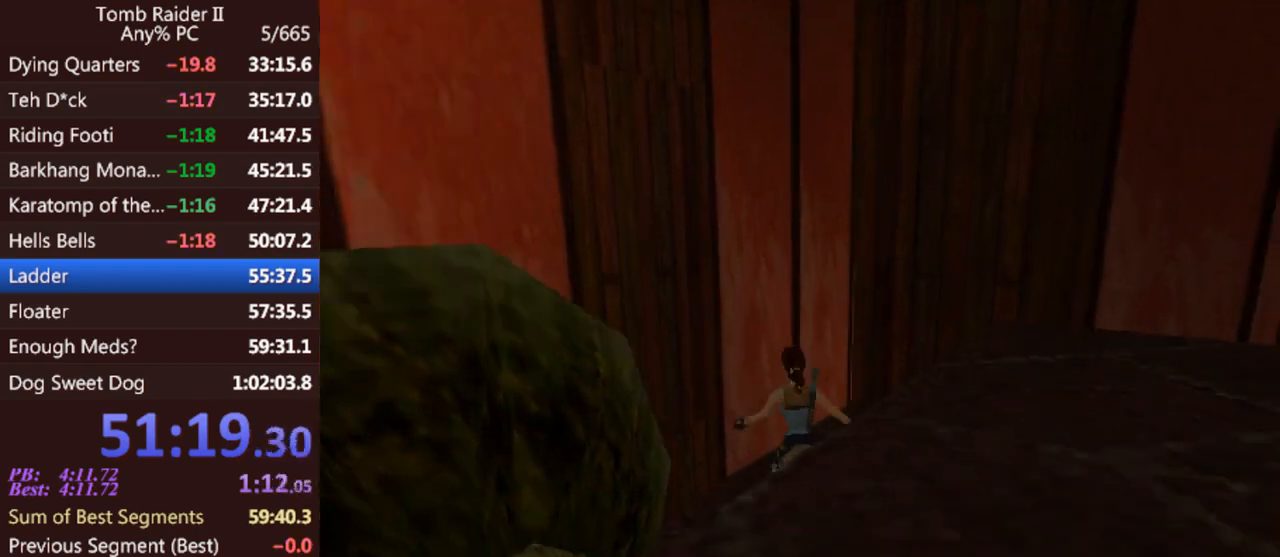
{"keys": ["jump", "right", "up"], "events": [[33, "left", "up"], [67, "jump", "down"], [100, "right", "down"]]}
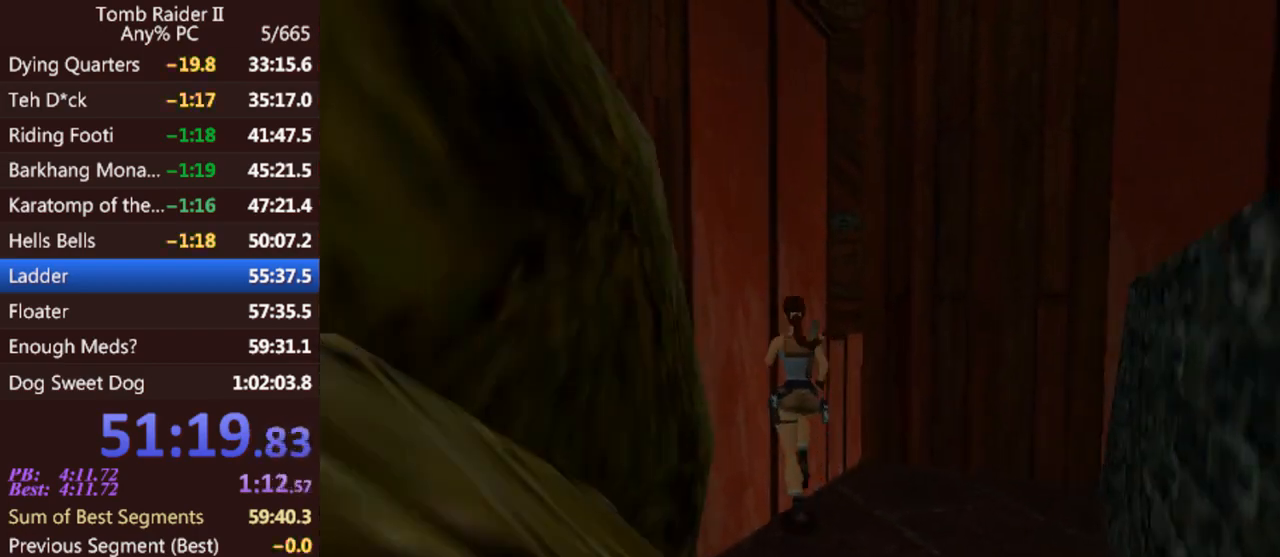
{"keys": ["right"], "events": [[33, "jump", "up"], [367, "up", "up"]]}
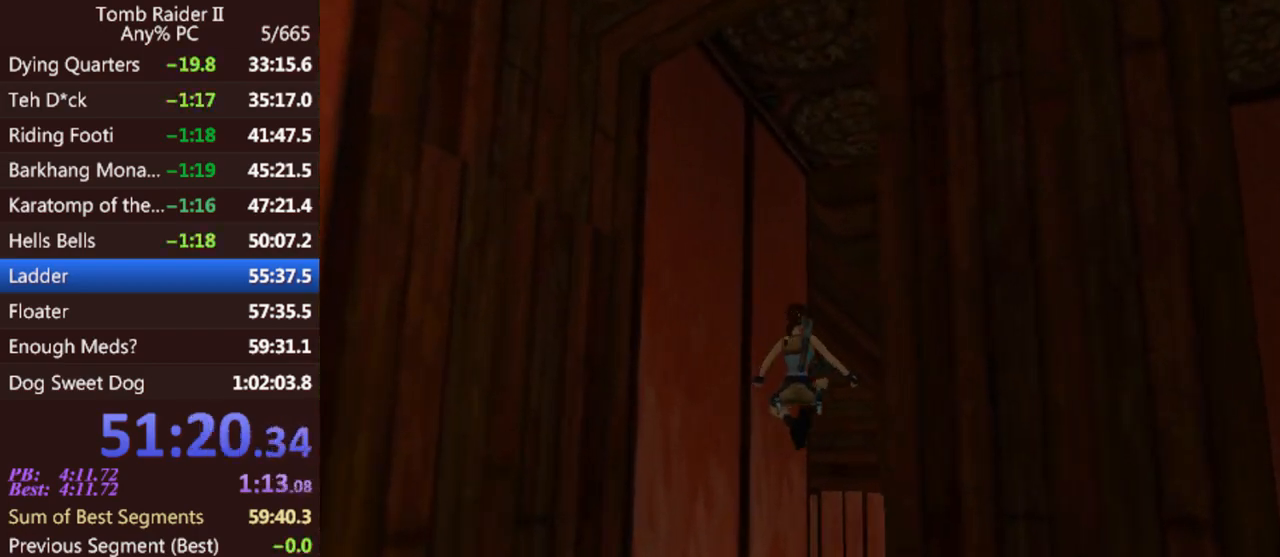
{"keys": [], "events": [[467, "right", "up"]]}
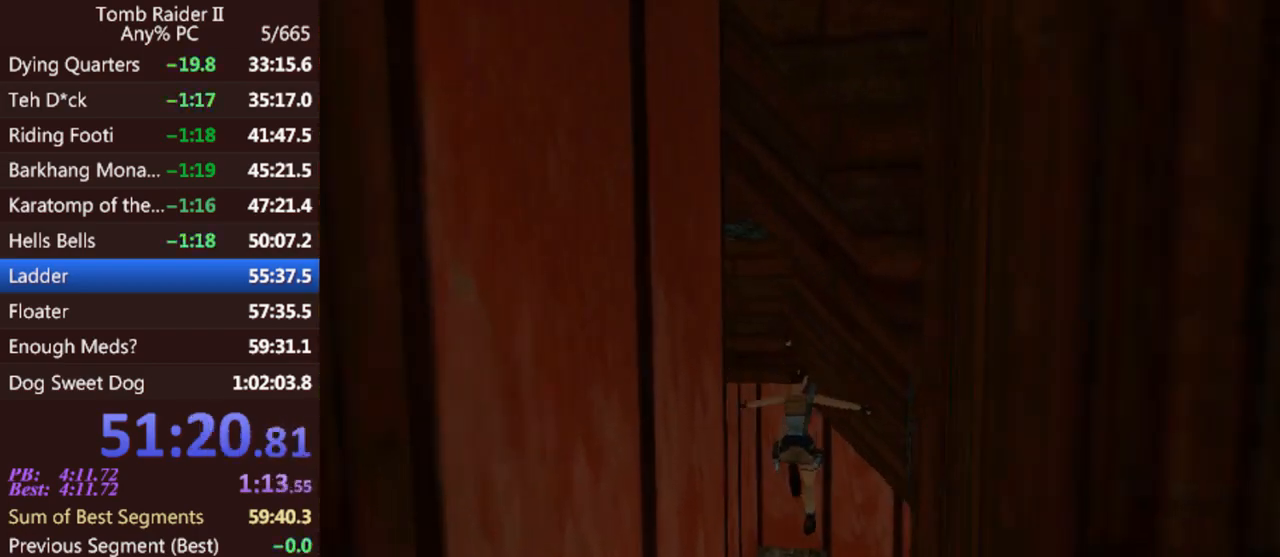
{"keys": ["up"], "events": [[500, "up", "down"]]}
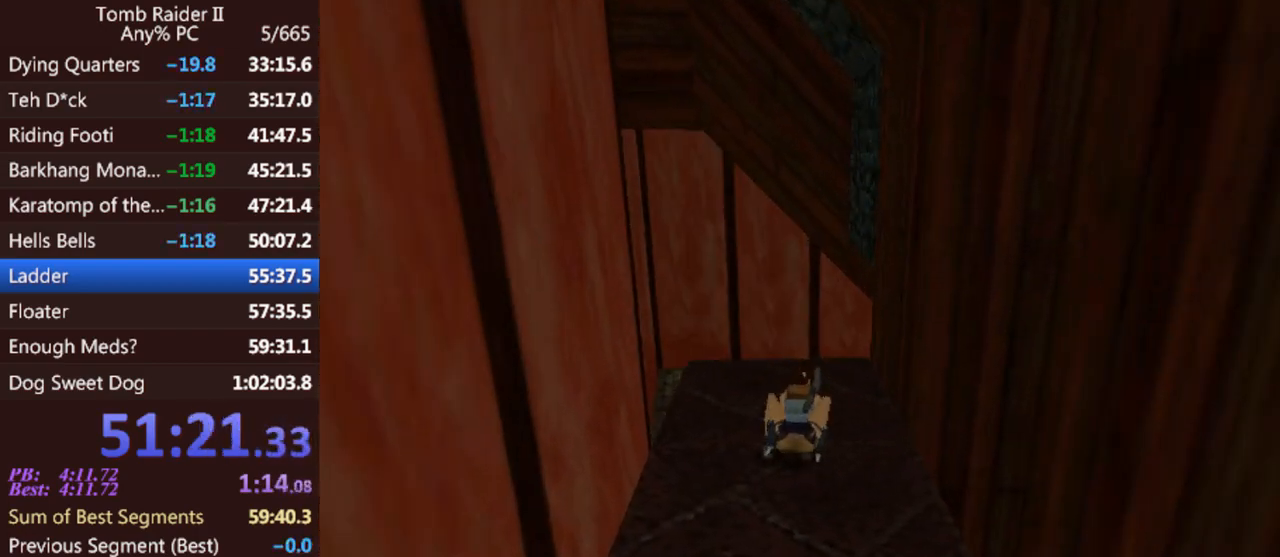
{"keys": ["left"], "events": [[300, "left", "down"], [400, "up", "up"]]}
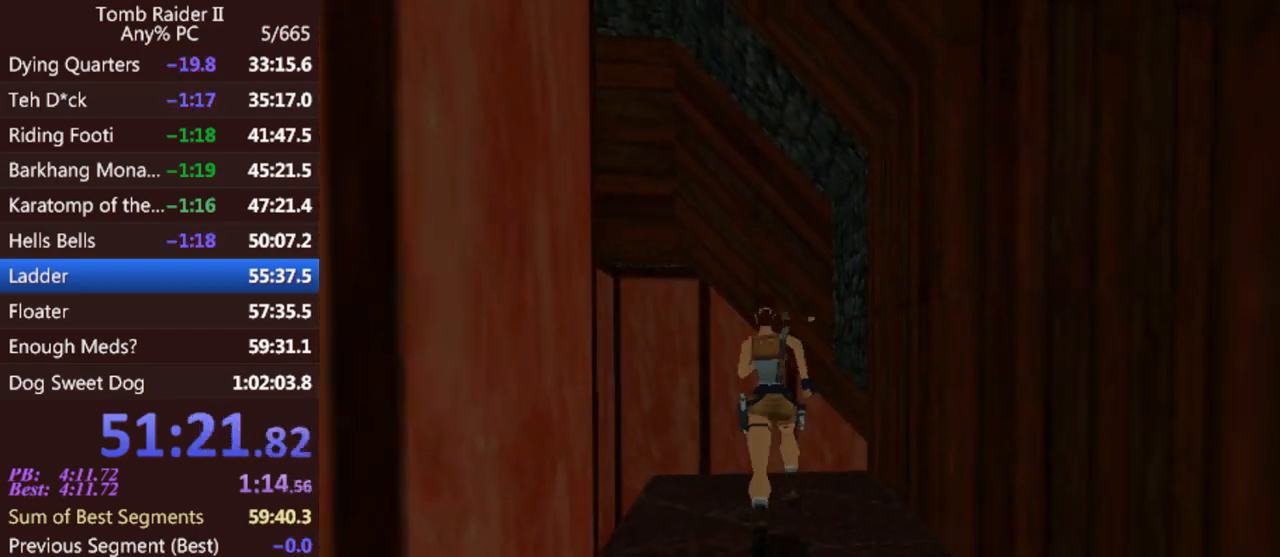
{"keys": ["left"], "events": []}
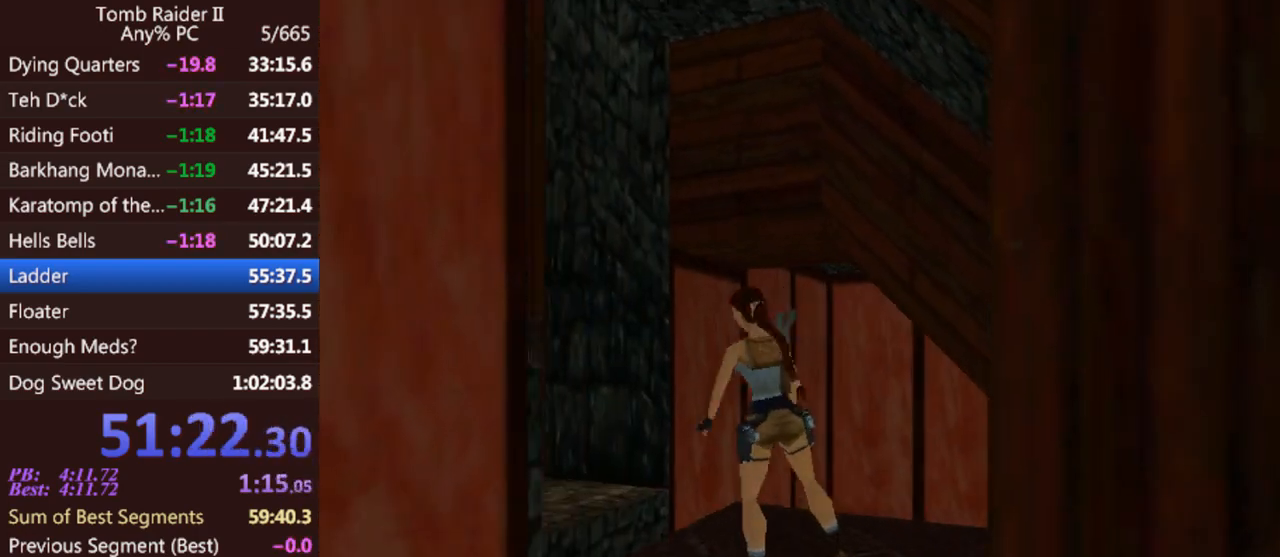
{"keys": [], "events": [[200, "down", "down"], [200, "left", "up"], [400, "down", "up"]]}
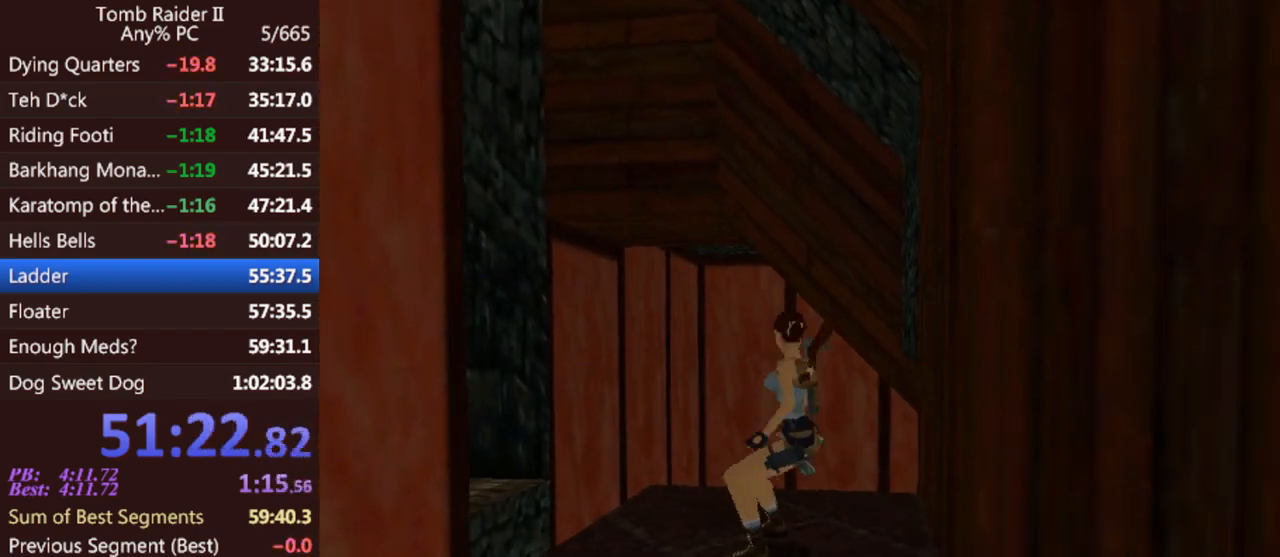
{"keys": ["up"], "events": [[133, "up", "down"]]}
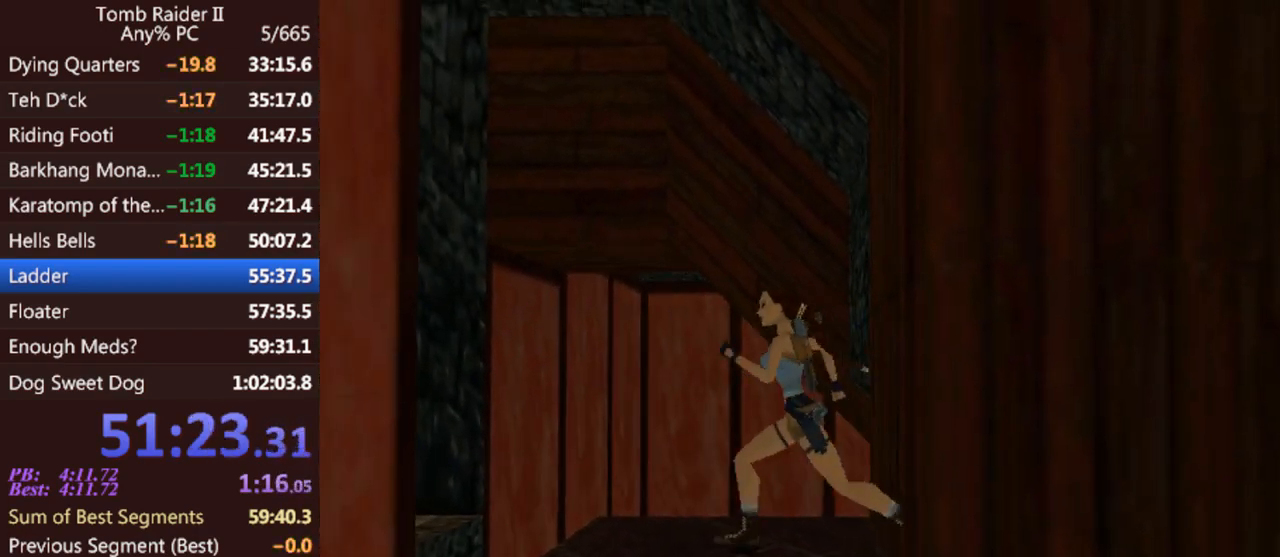
{"keys": ["jump", "up"], "events": [[500, "jump", "down"]]}
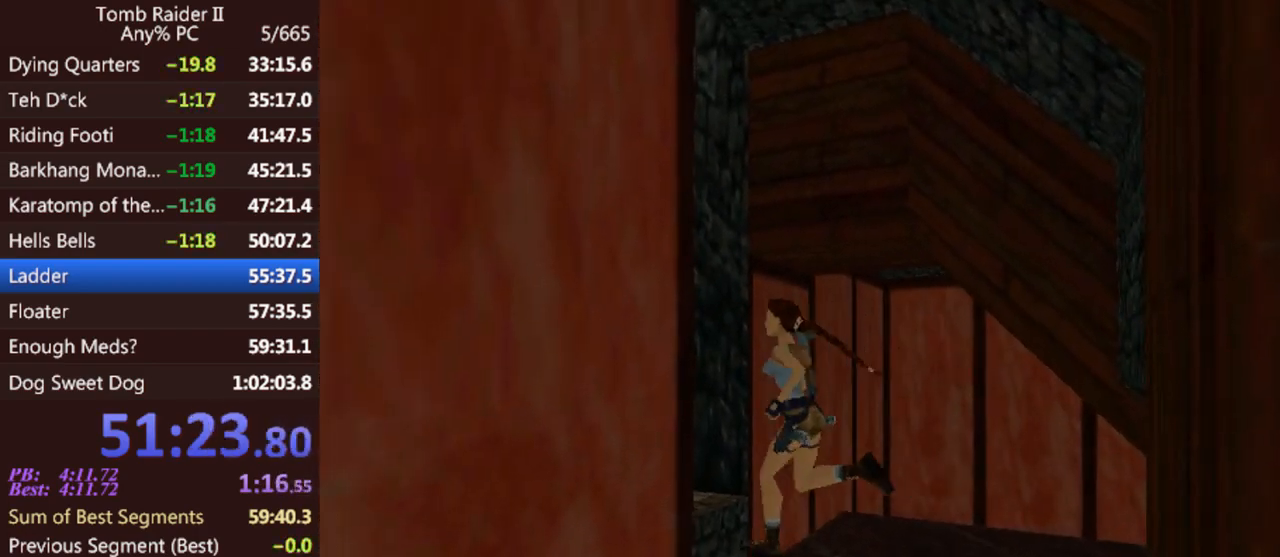
{"keys": ["right", "up"], "events": [[333, "jump", "up"], [400, "right", "down"]]}
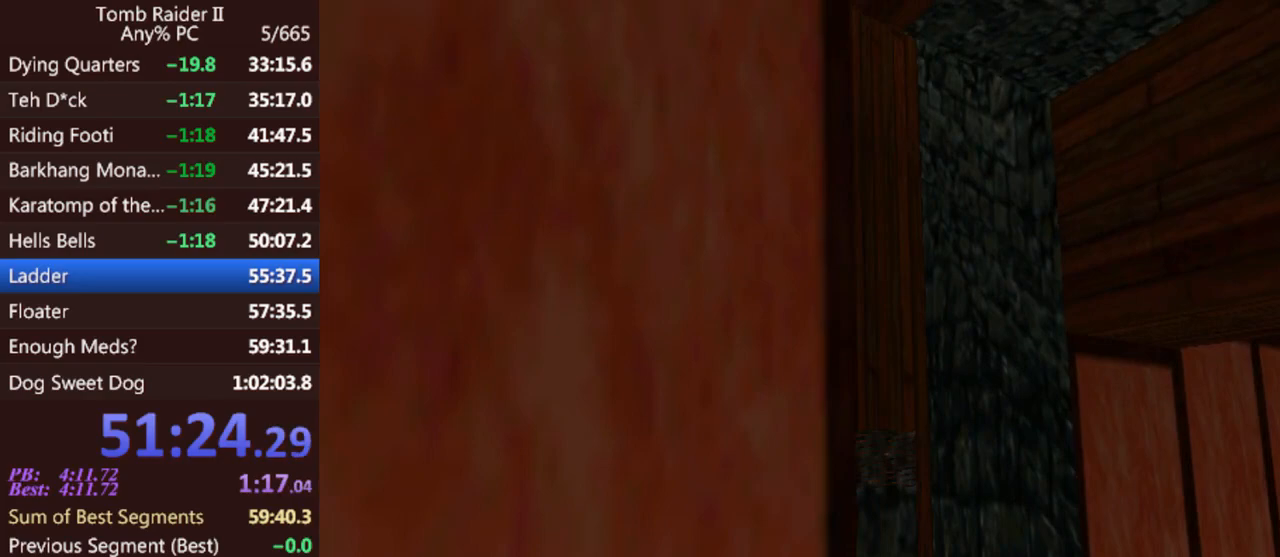
{"keys": ["right", "up"], "events": [[67, "right", "up"], [500, "right", "down"]]}
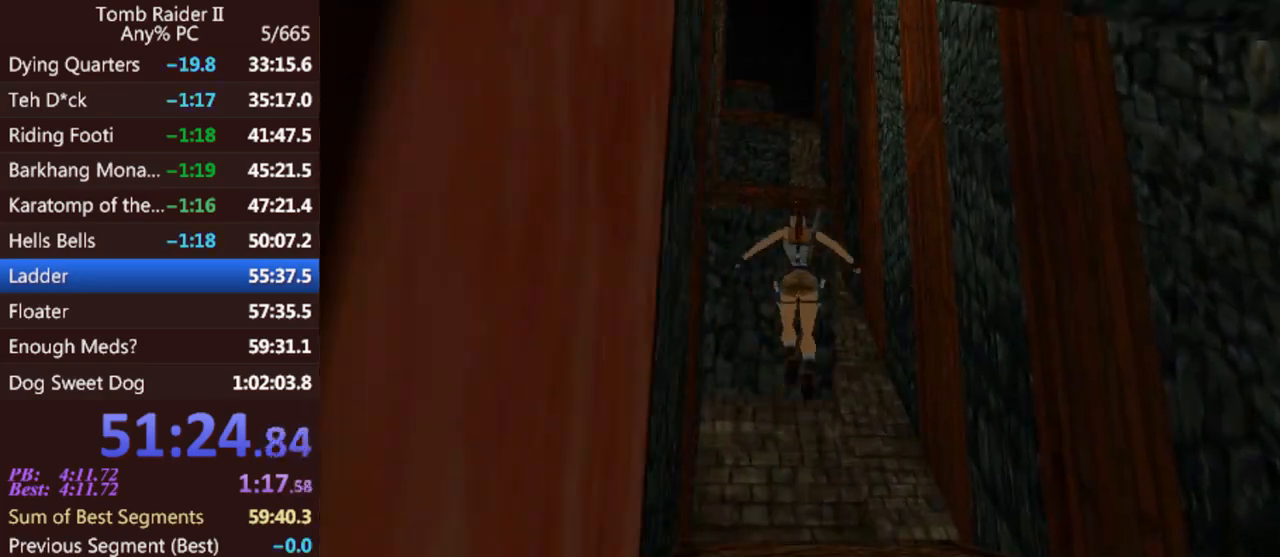
{"keys": ["up"], "events": [[100, "right", "up"], [267, "left", "down"], [433, "left", "up"]]}
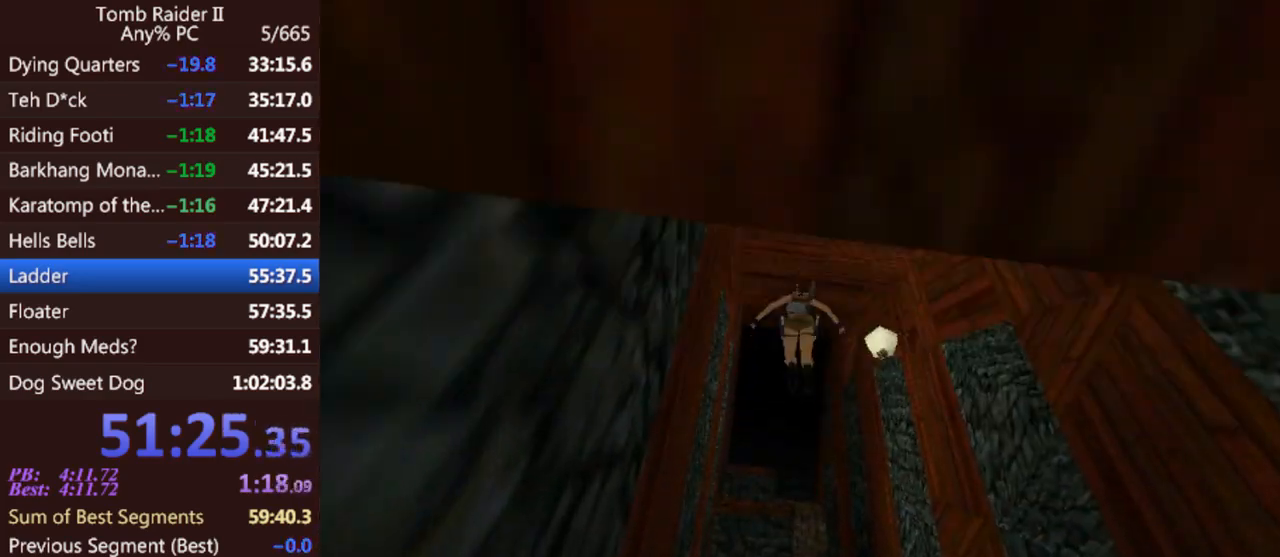
{"keys": ["up"], "events": [[267, "gun", "down"], [367, "gun", "up"]]}
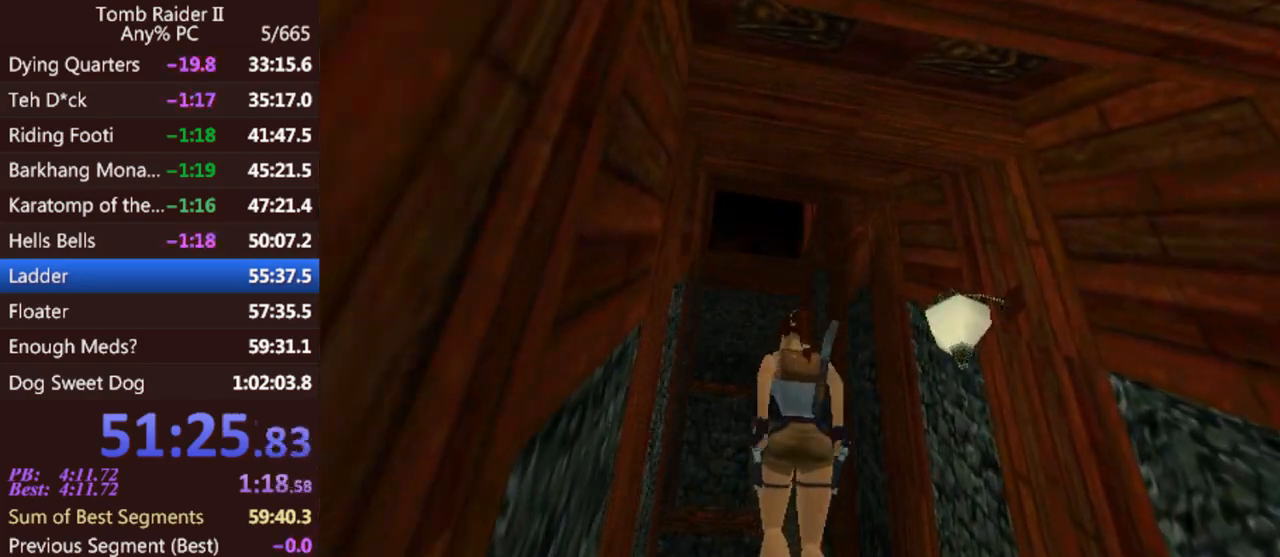
{"keys": ["up"], "events": []}
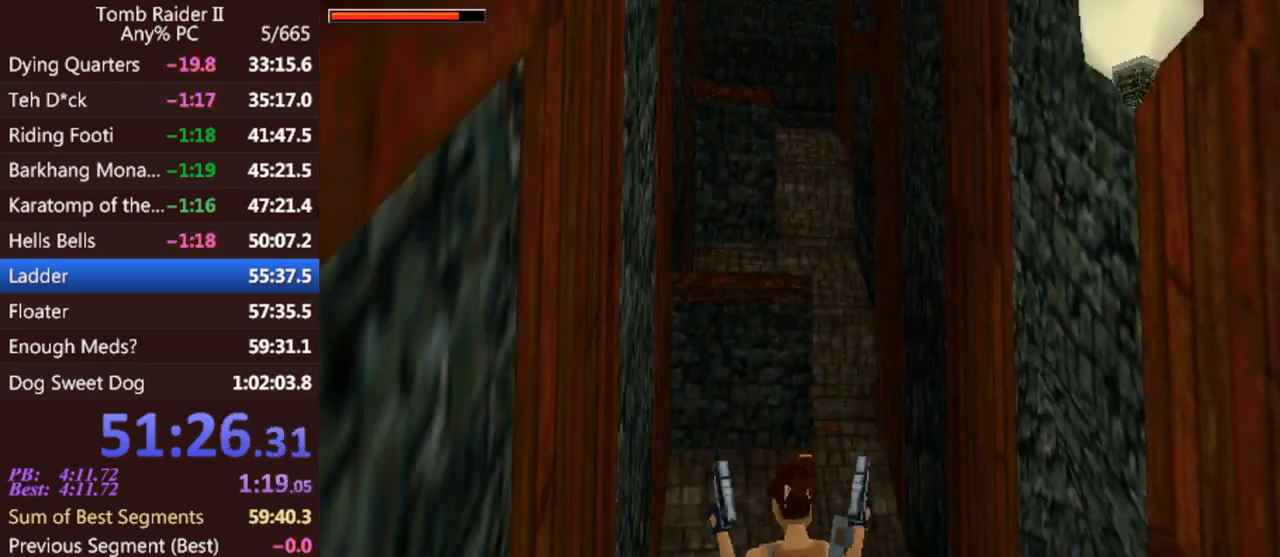
{"keys": ["up"], "events": []}
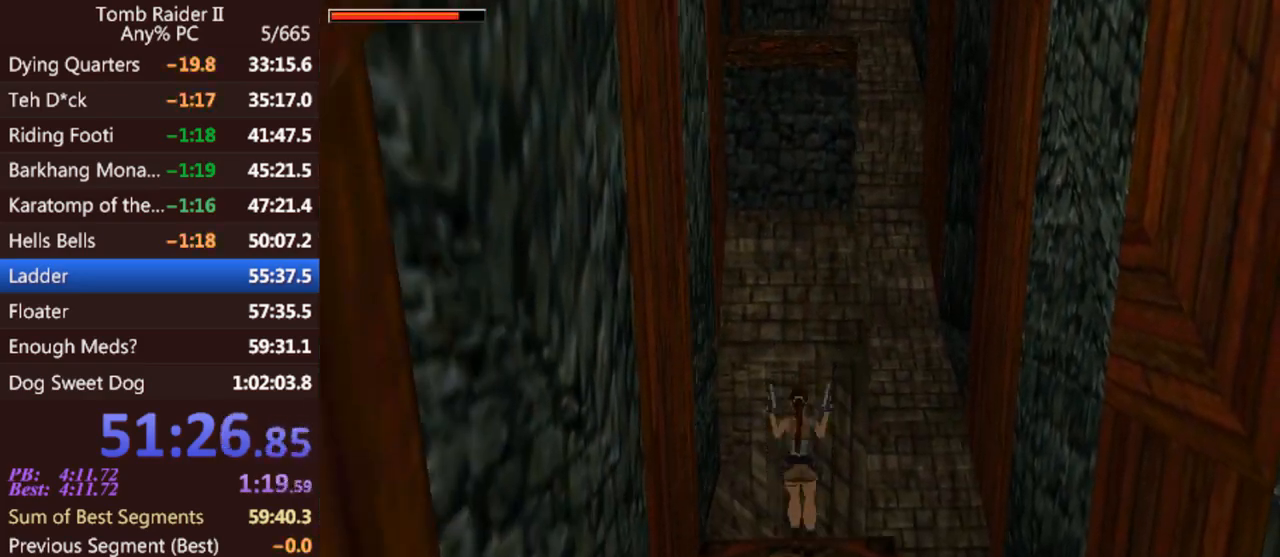
{"keys": ["up"], "events": [[267, "gun", "down"], [400, "gun", "up"]]}
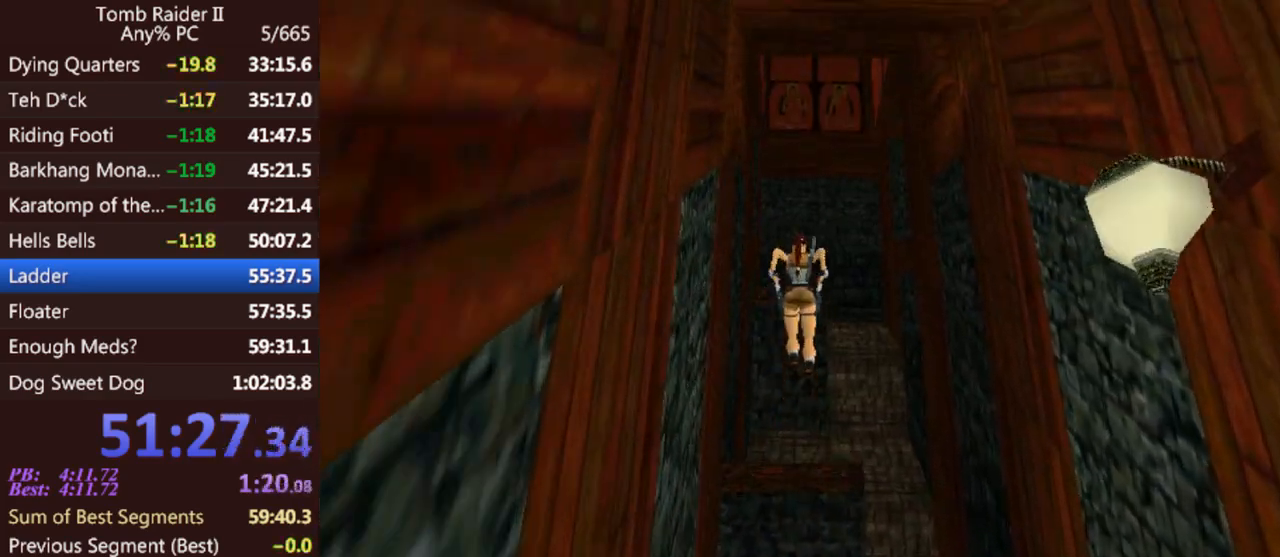
{"keys": ["up"], "events": []}
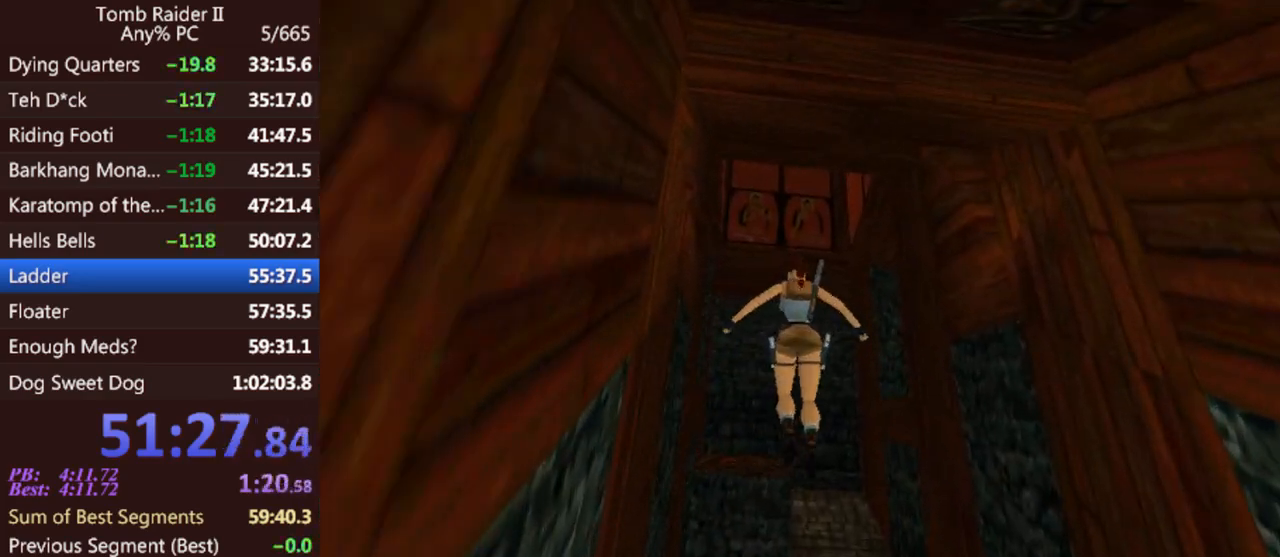
{"keys": ["up"], "events": [[133, "left", "down"], [267, "left", "up"]]}
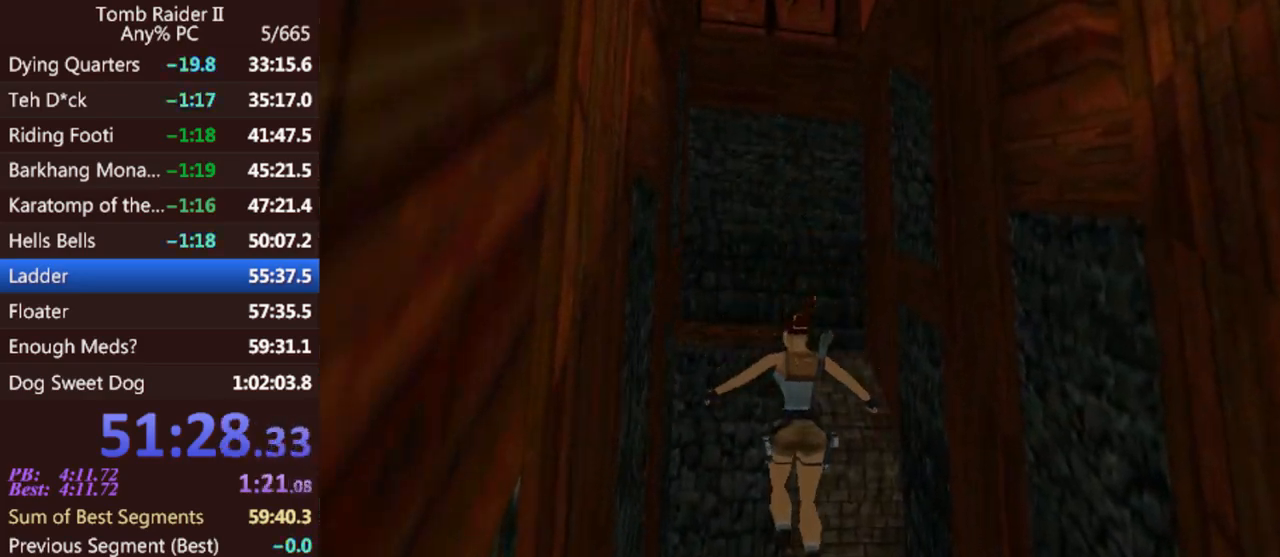
{"keys": ["up"], "events": []}
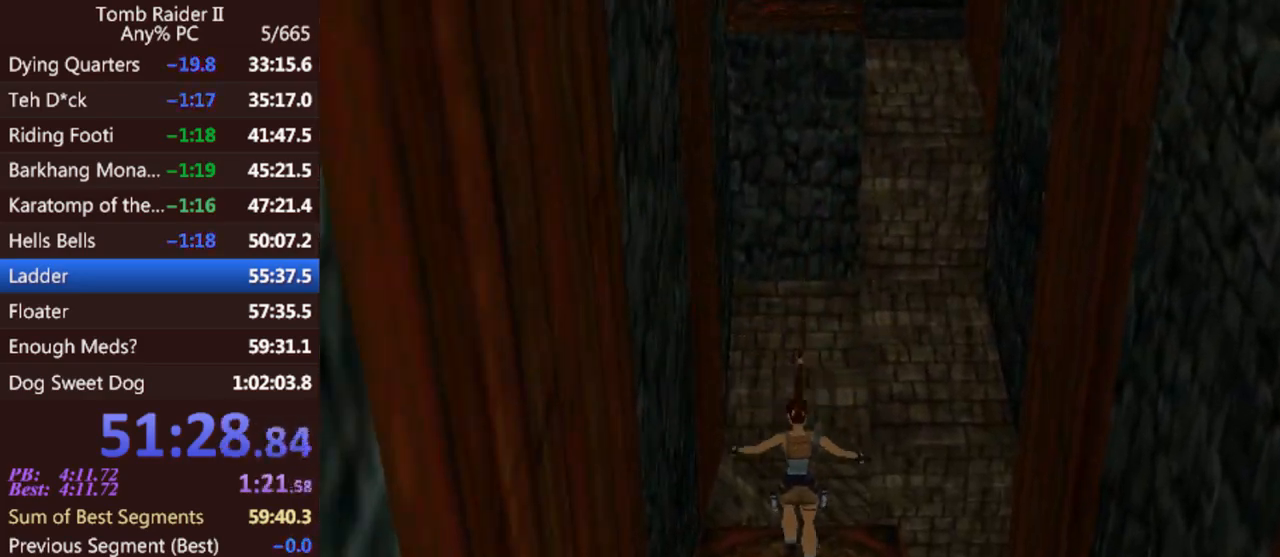
{"keys": ["right", "up"], "events": [[467, "right", "down"]]}
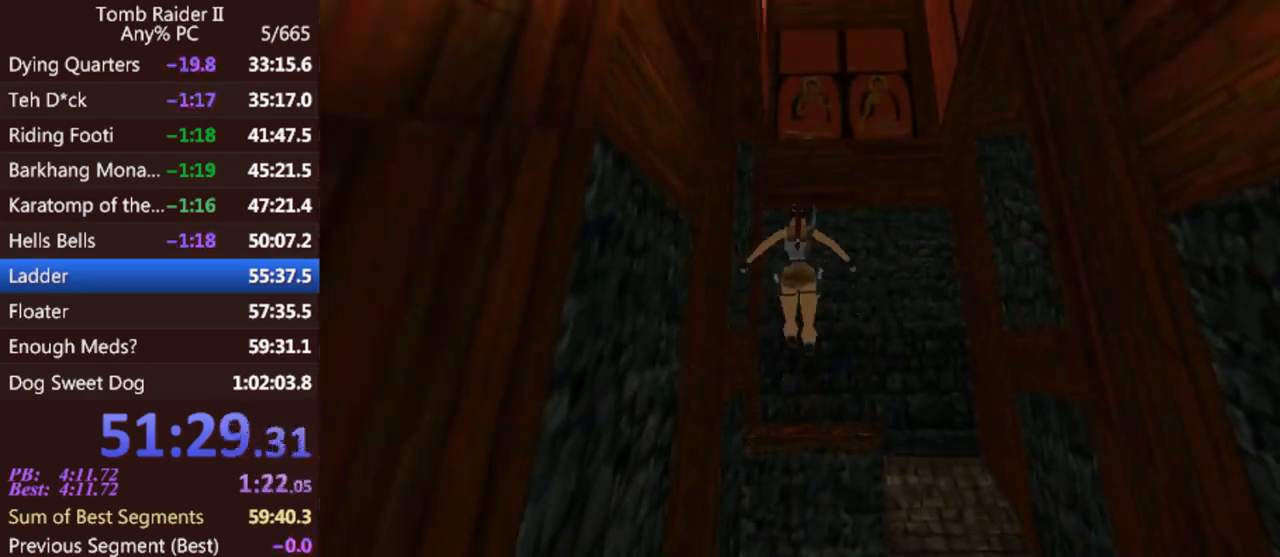
{"keys": ["up"], "events": [[67, "right", "up"]]}
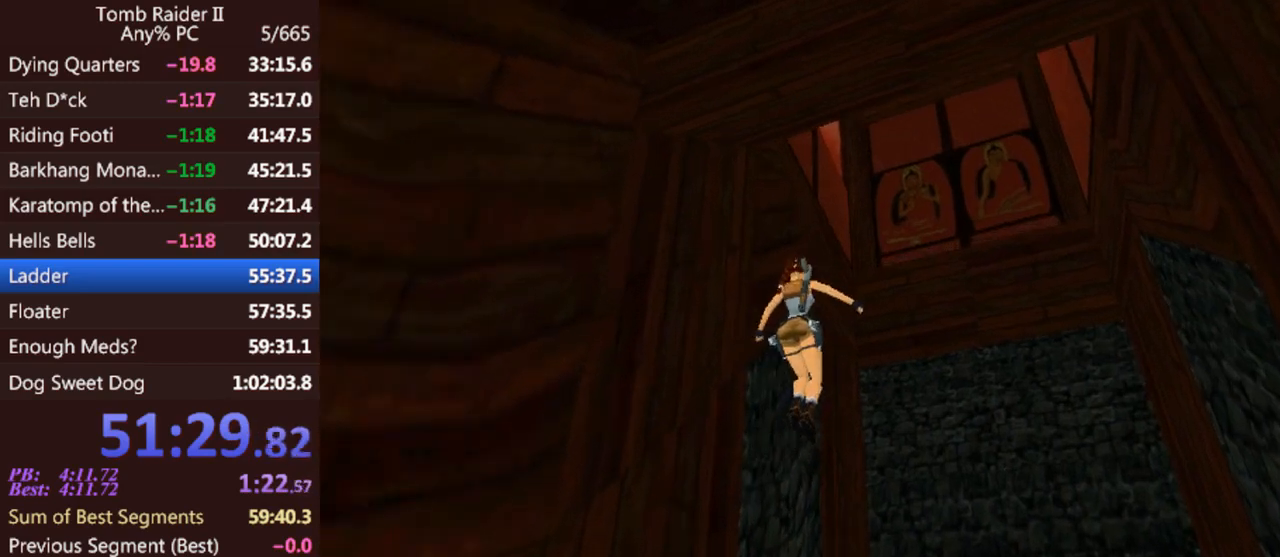
{"keys": ["up"], "events": []}
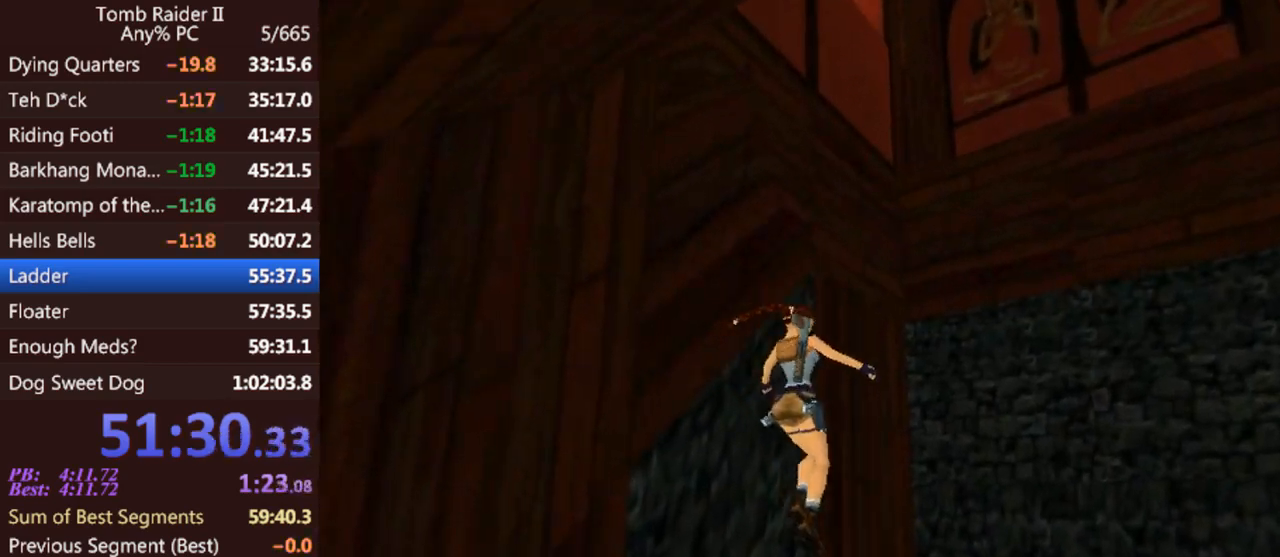
{"keys": ["up"], "events": []}
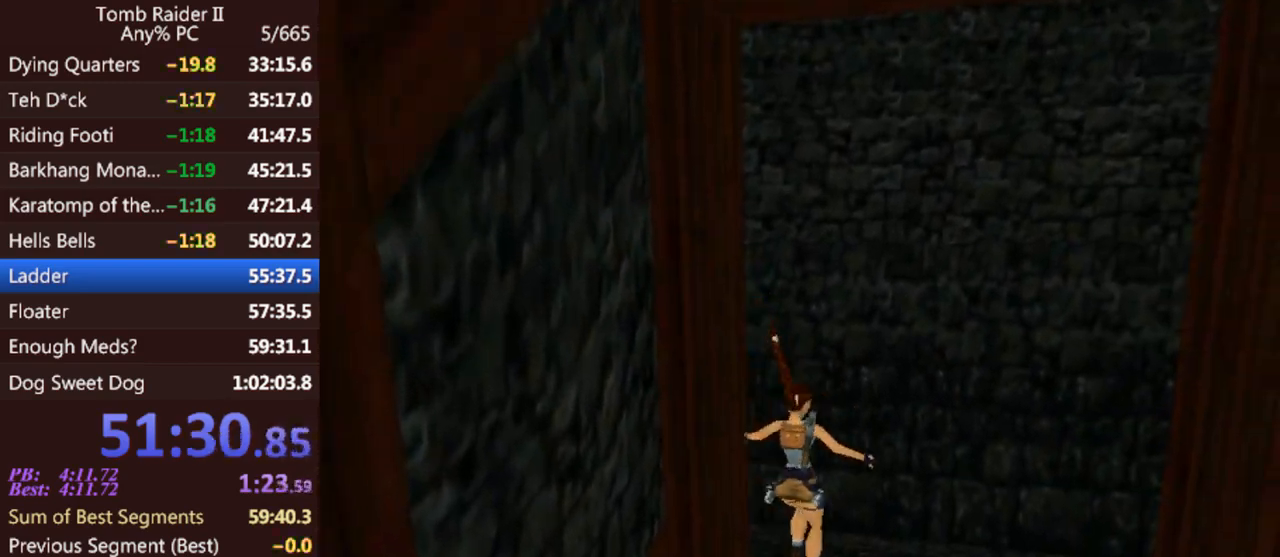
{"keys": [], "events": [[300, "act", "down"], [400, "act", "up"], [467, "up", "up"]]}
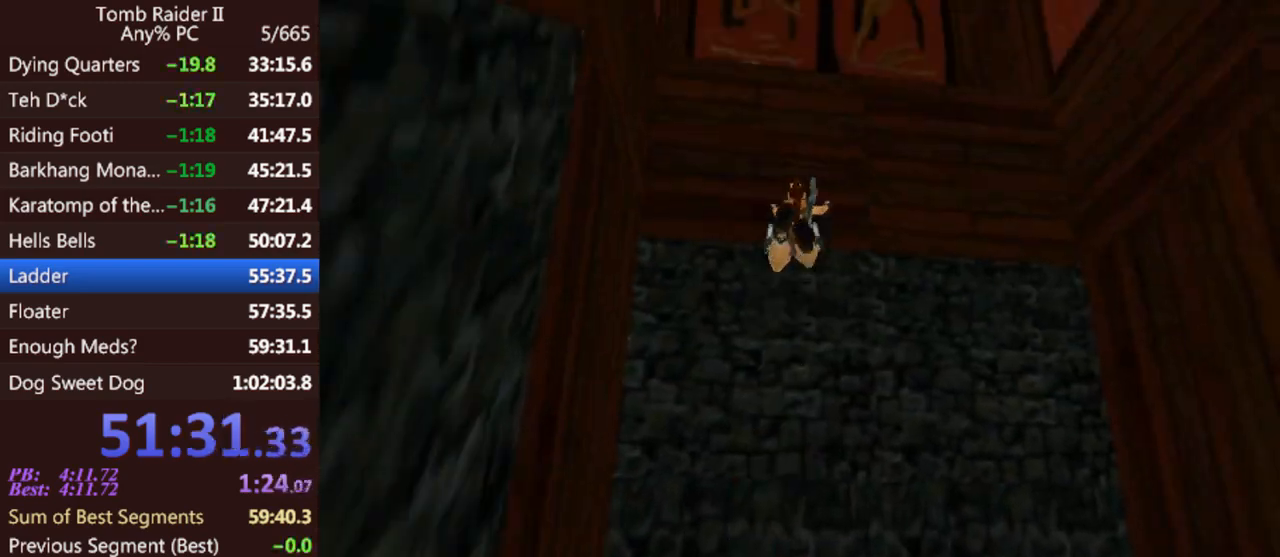
{"keys": [], "events": []}
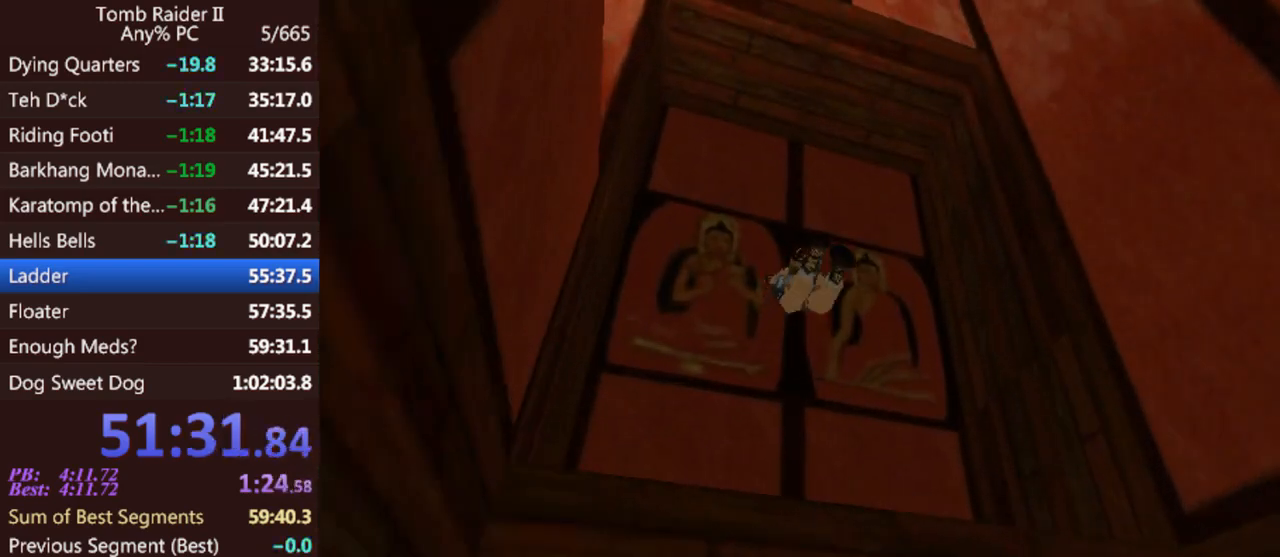
{"keys": ["roll"], "events": [[33, "roll", "down"]]}
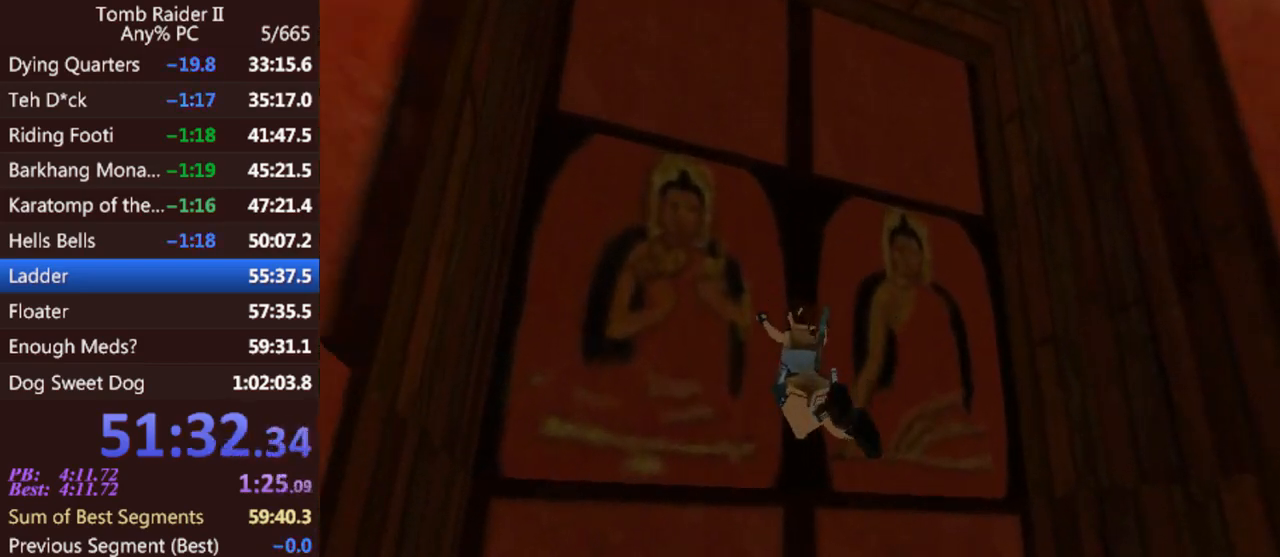
{"keys": ["roll"], "events": []}
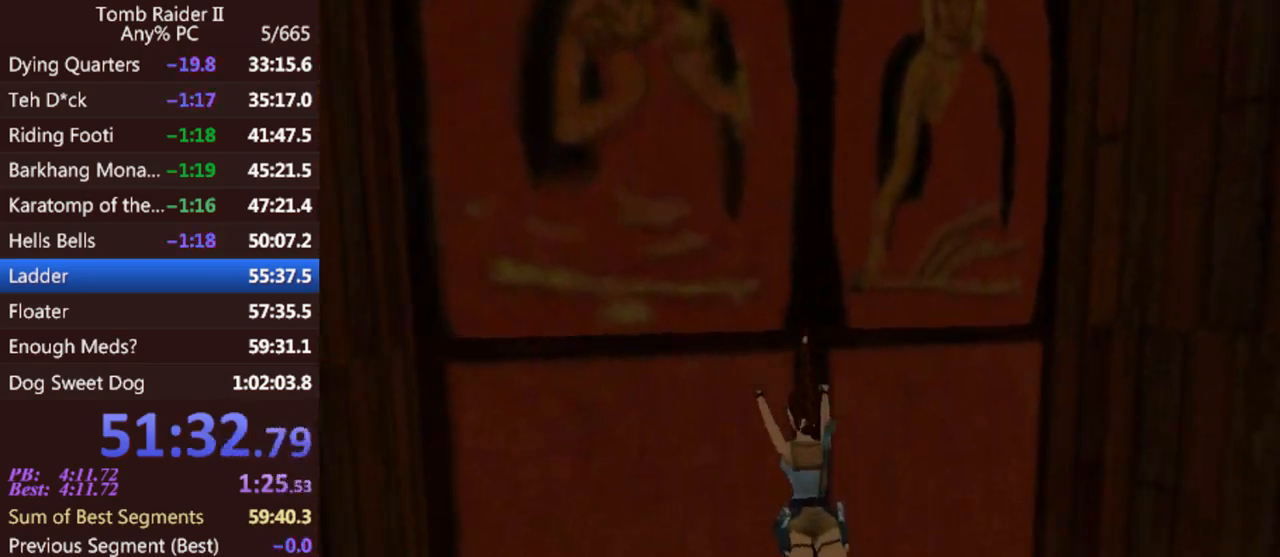
{"keys": ["up"], "events": [[367, "roll", "up"], [367, "up", "down"]]}